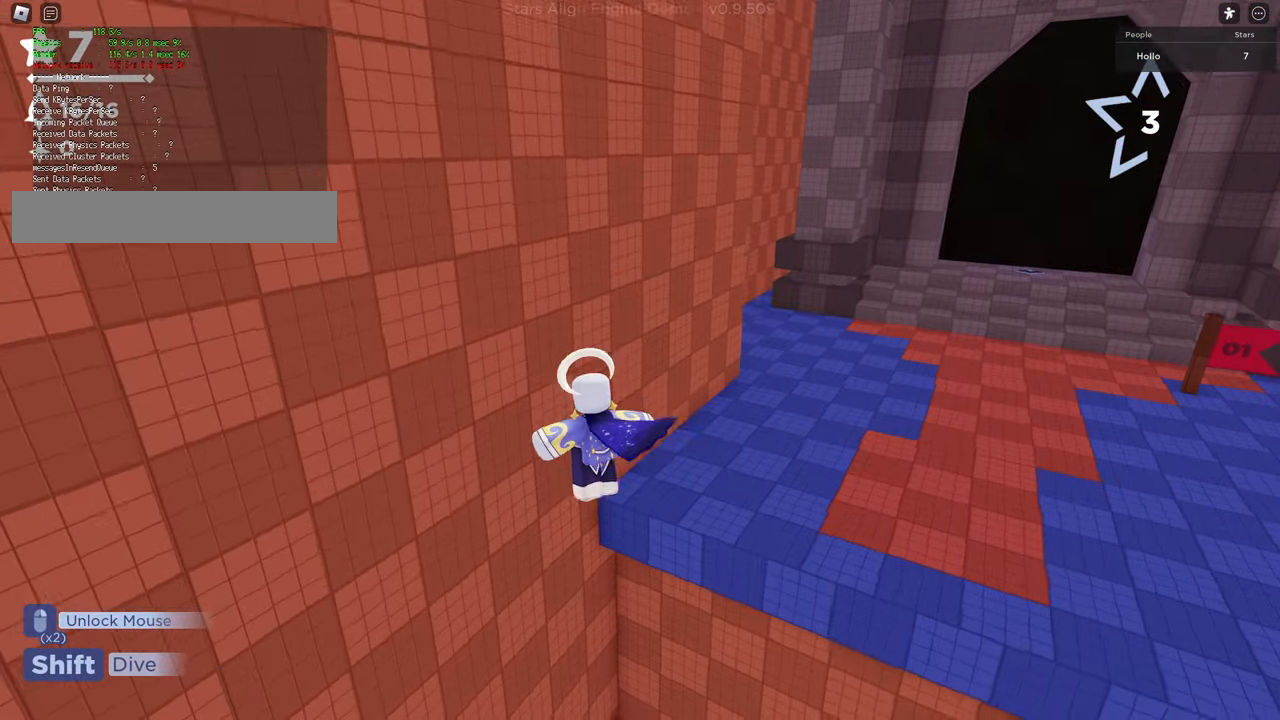
Gameplay with keyboard; each line is a JSON object with the keys held at the frame after it. "events" lists presses ("down") and releases ("up") of "a", "d", "s", "shift", "space" and "w" between this image and that frame as [ms after this image, input, new state], when the widget could be followed in between. No other keys are recorded. Mouse input is not recorded.
{"keys": ["w"], "events": [[83, "a", "up"]]}
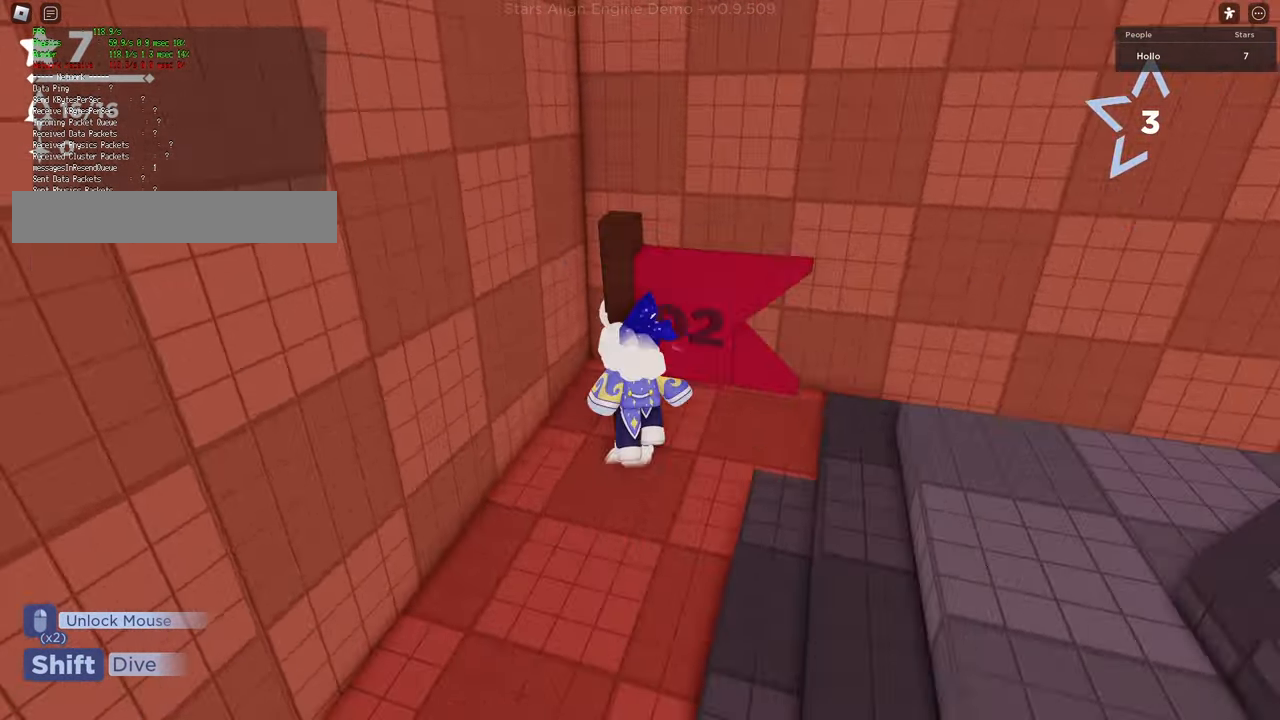
{"keys": ["d", "s", "w"], "events": [[50, "w", "up"], [250, "d", "down"], [250, "w", "down"], [500, "s", "down"]]}
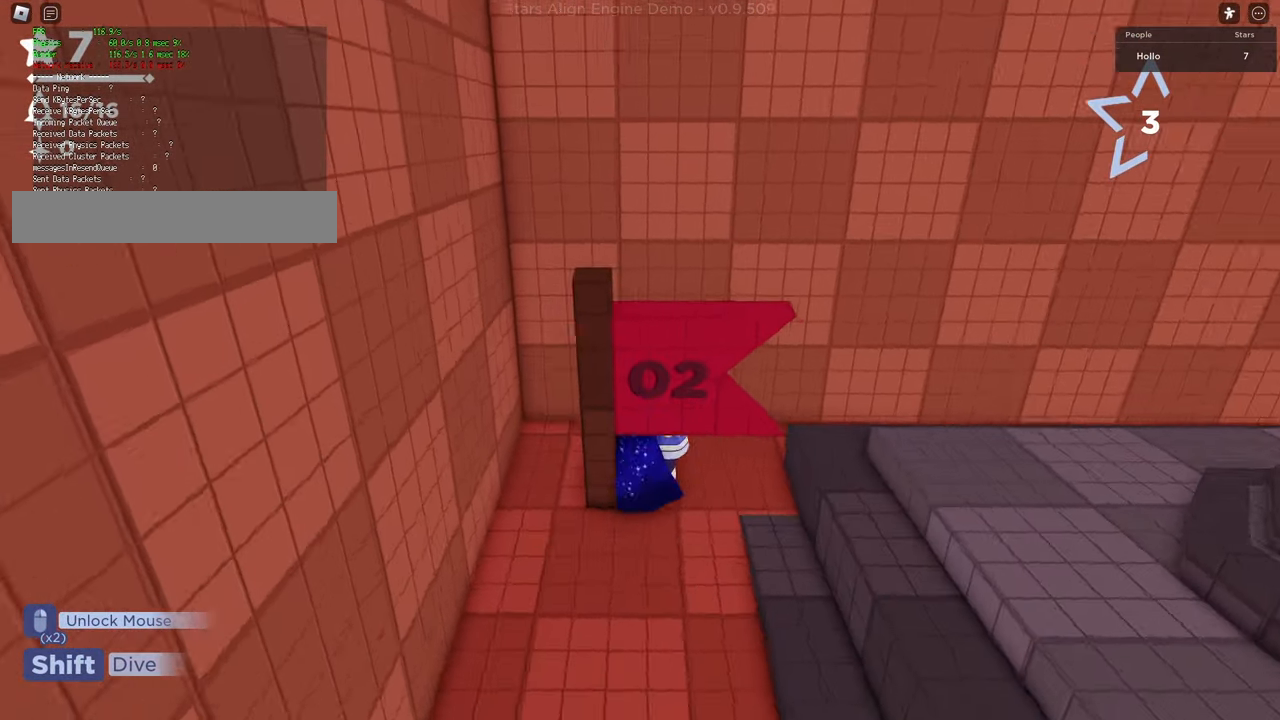
{"keys": ["d", "s"], "events": [[17, "w", "up"]]}
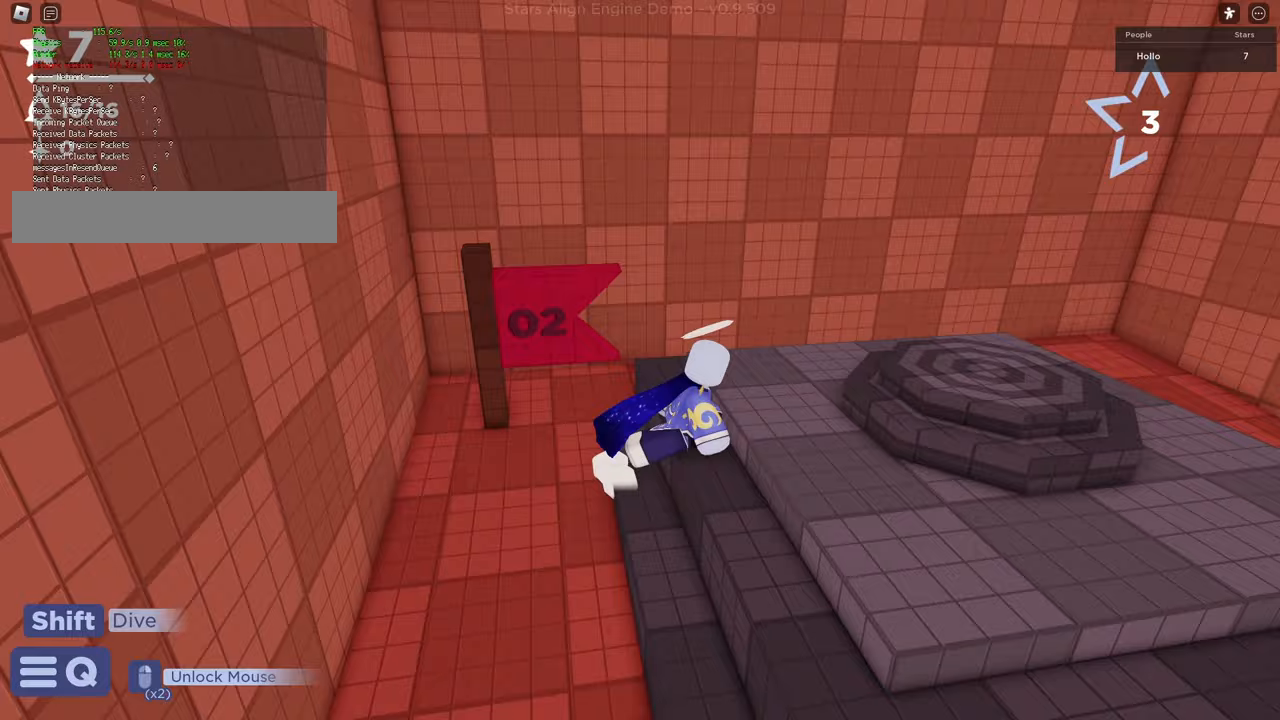
{"keys": ["d", "s"], "events": [[33, "s", "up"], [167, "s", "down"]]}
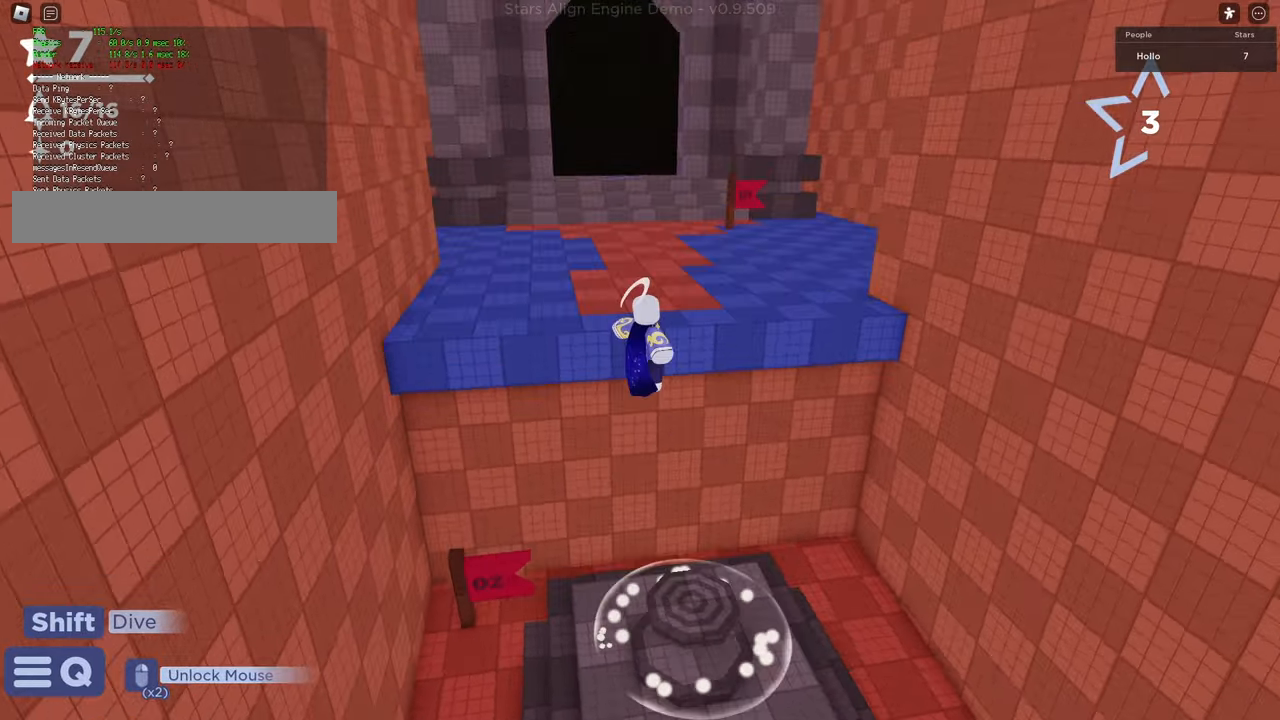
{"keys": ["d"], "events": [[83, "d", "up"], [167, "s", "up"], [283, "d", "down"]]}
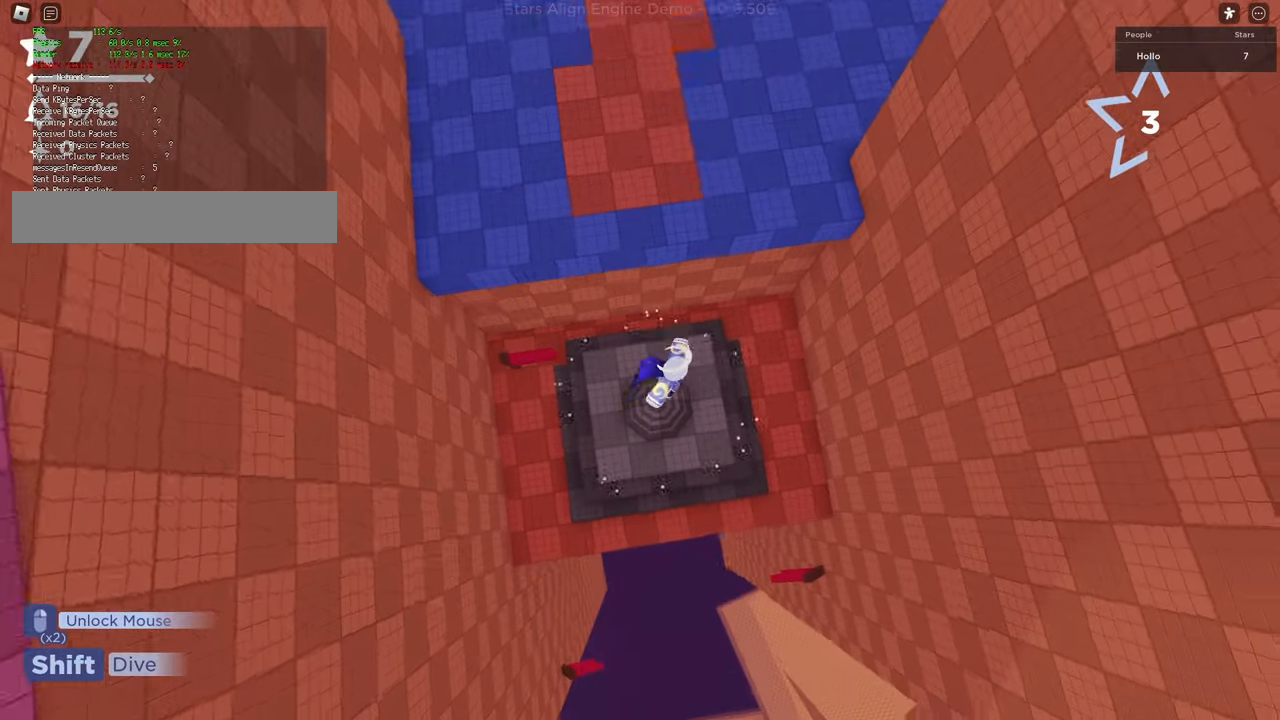
{"keys": [], "events": [[83, "s", "down"], [100, "a", "down"], [183, "d", "up"], [317, "a", "up"], [367, "s", "up"]]}
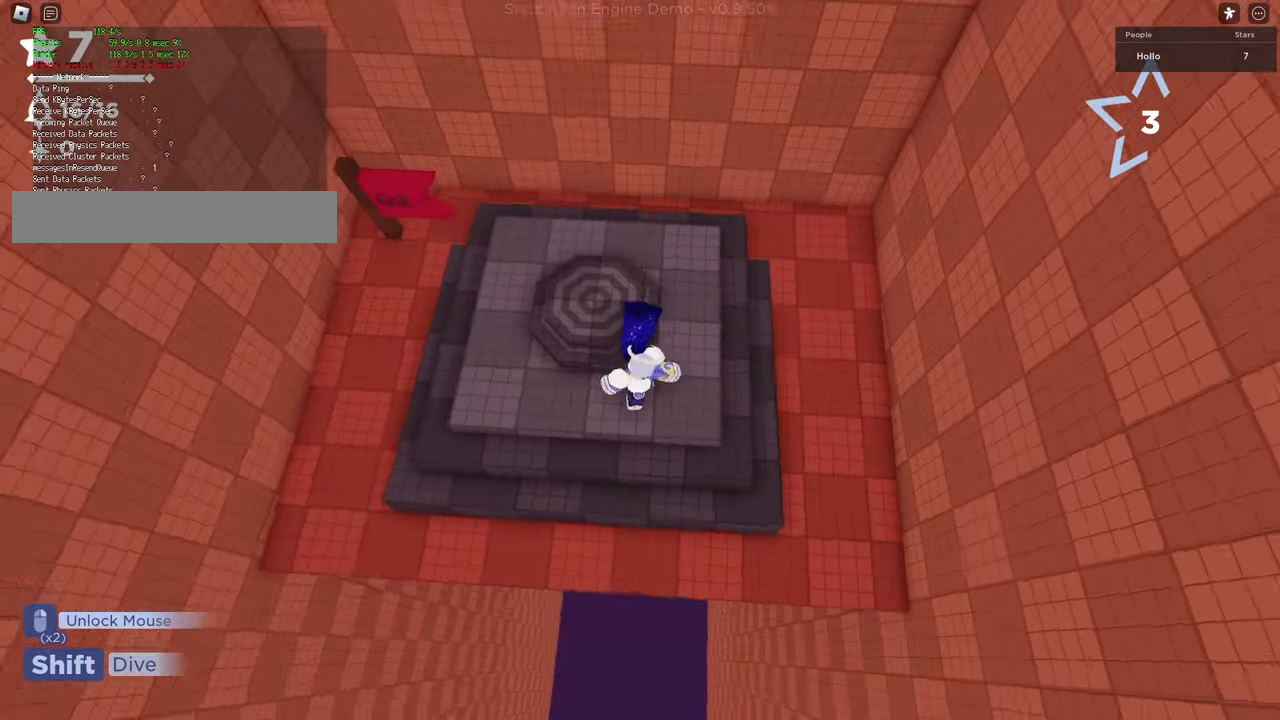
{"keys": ["a", "w"], "events": [[217, "w", "down"], [333, "a", "down"]]}
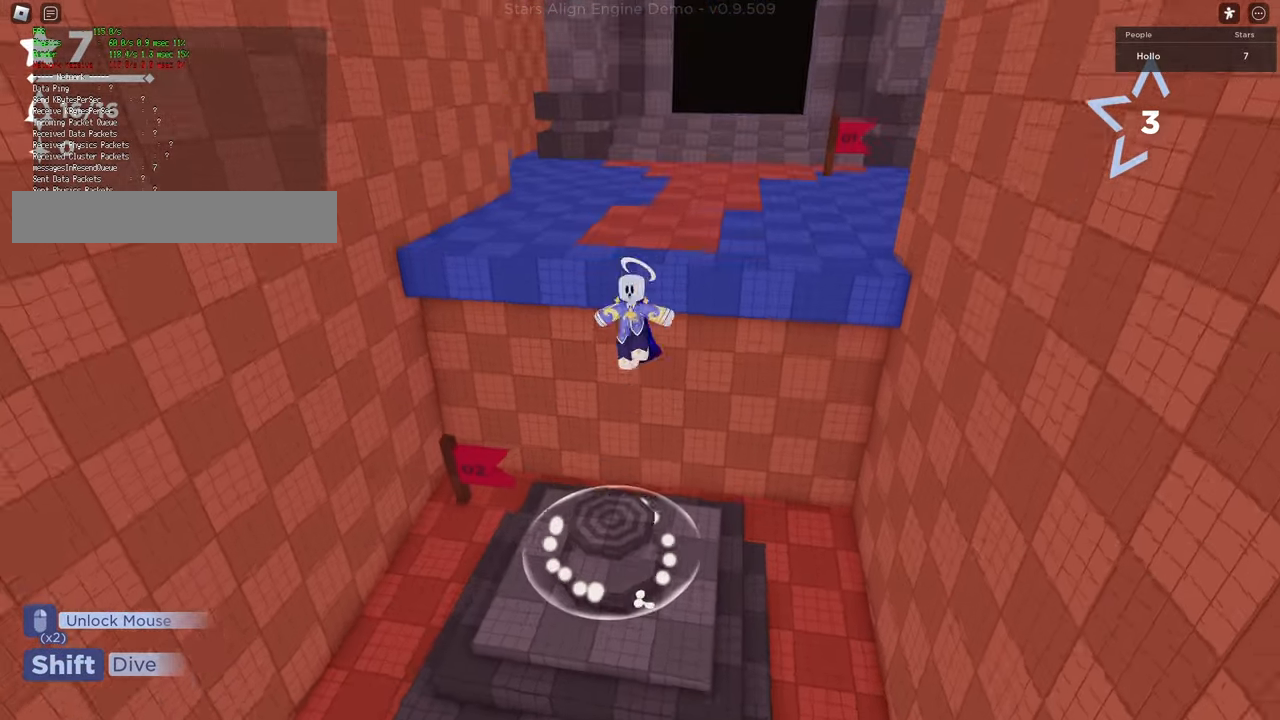
{"keys": ["shift", "w"], "events": [[83, "a", "up"], [317, "shift", "down"]]}
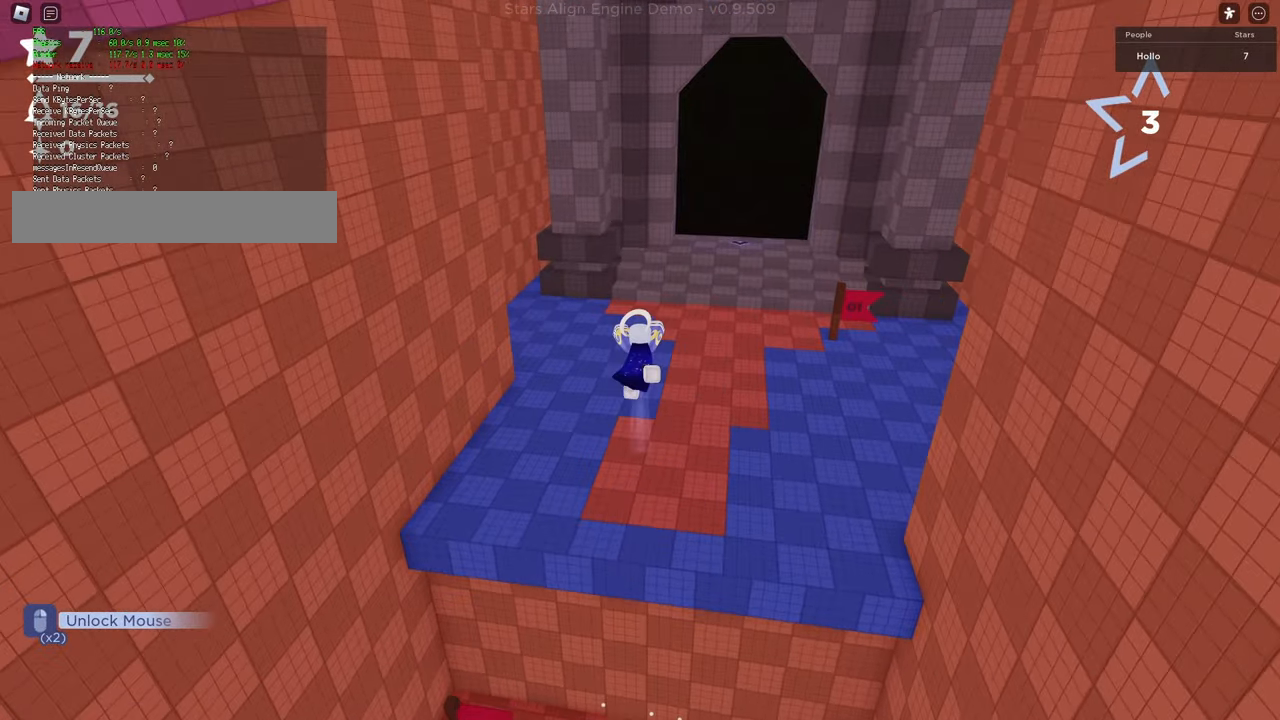
{"keys": ["w"], "events": [[150, "shift", "up"]]}
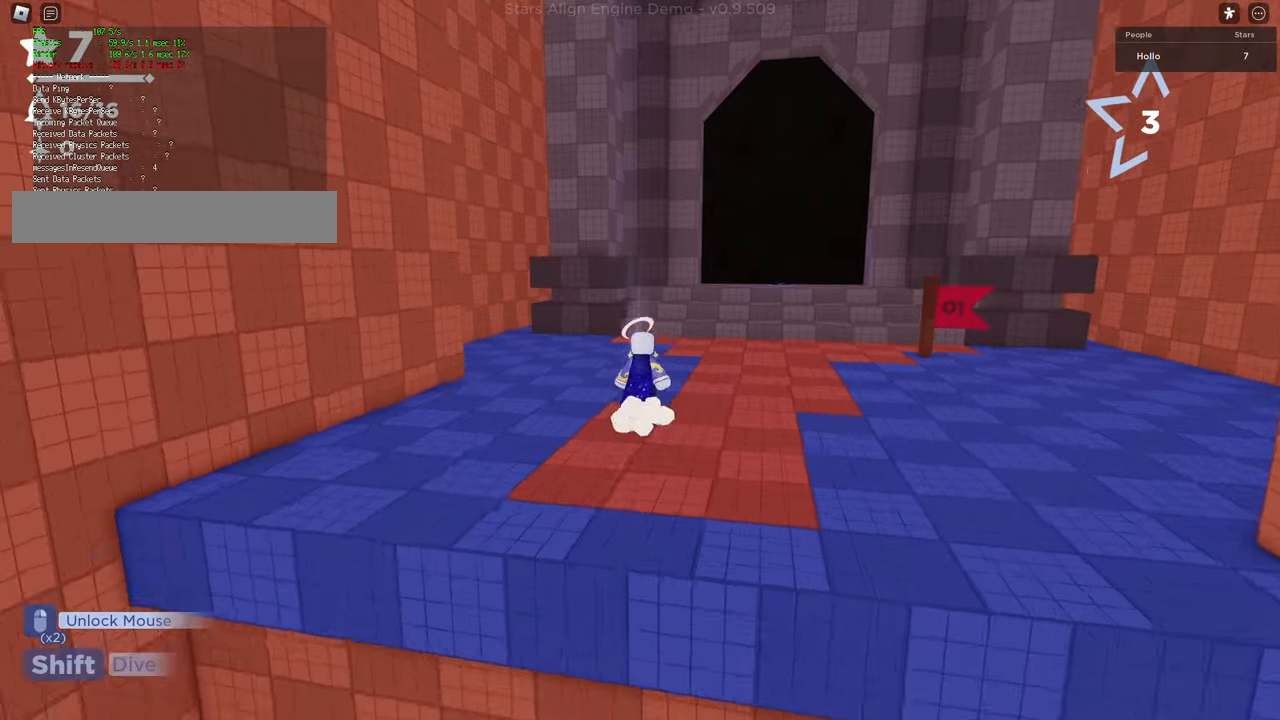
{"keys": ["w"], "events": [[50, "shift", "down"], [167, "space", "down"], [333, "shift", "up"], [450, "space", "up"]]}
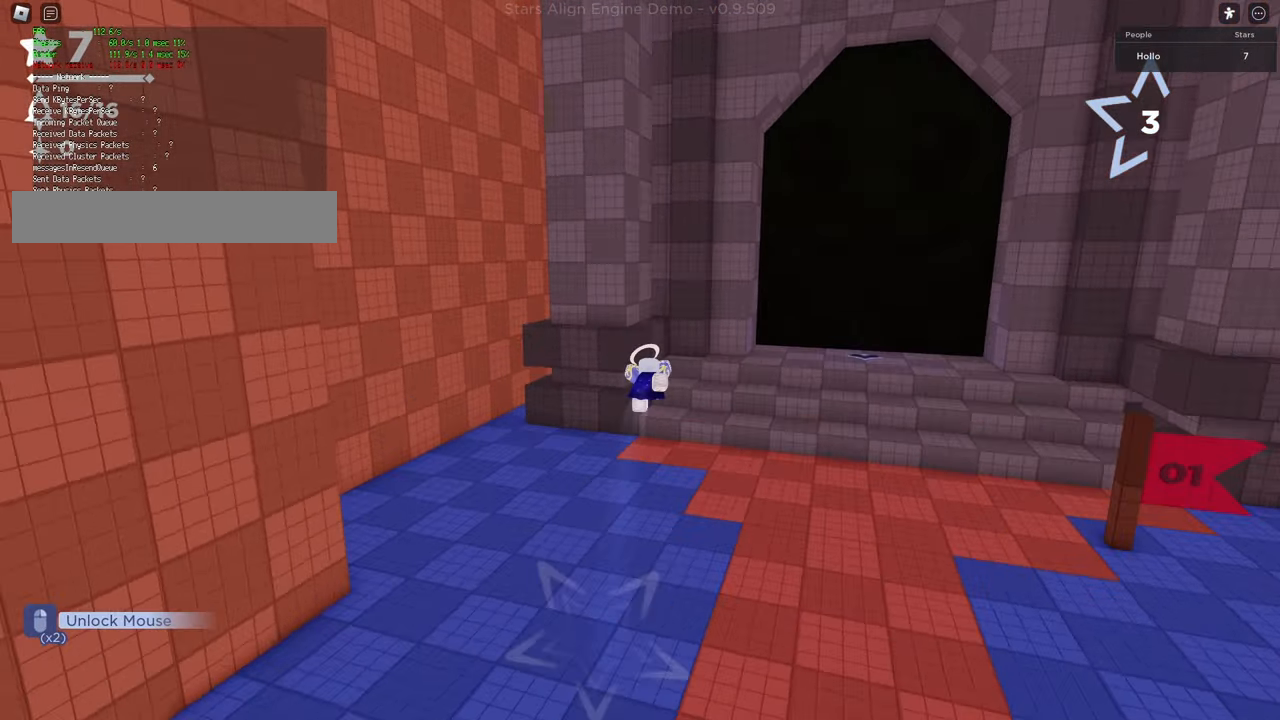
{"keys": ["a", "w"], "events": [[200, "a", "down"]]}
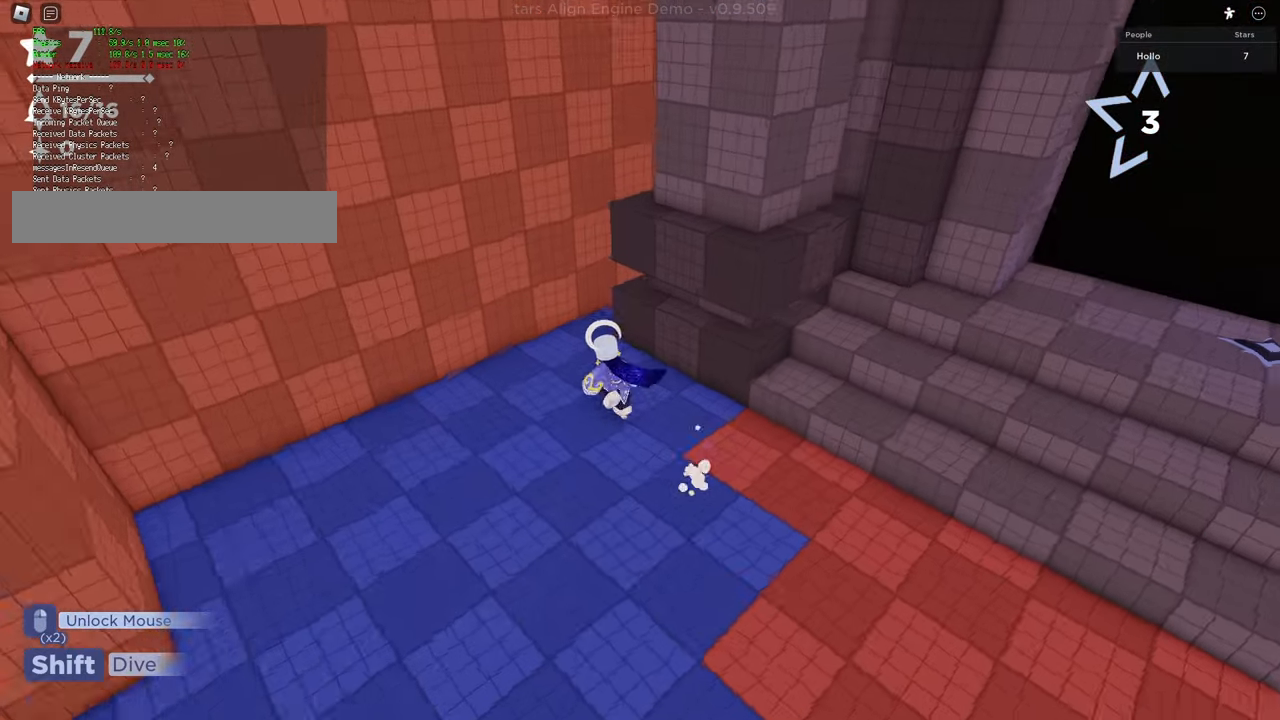
{"keys": ["w"], "events": [[100, "a", "up"]]}
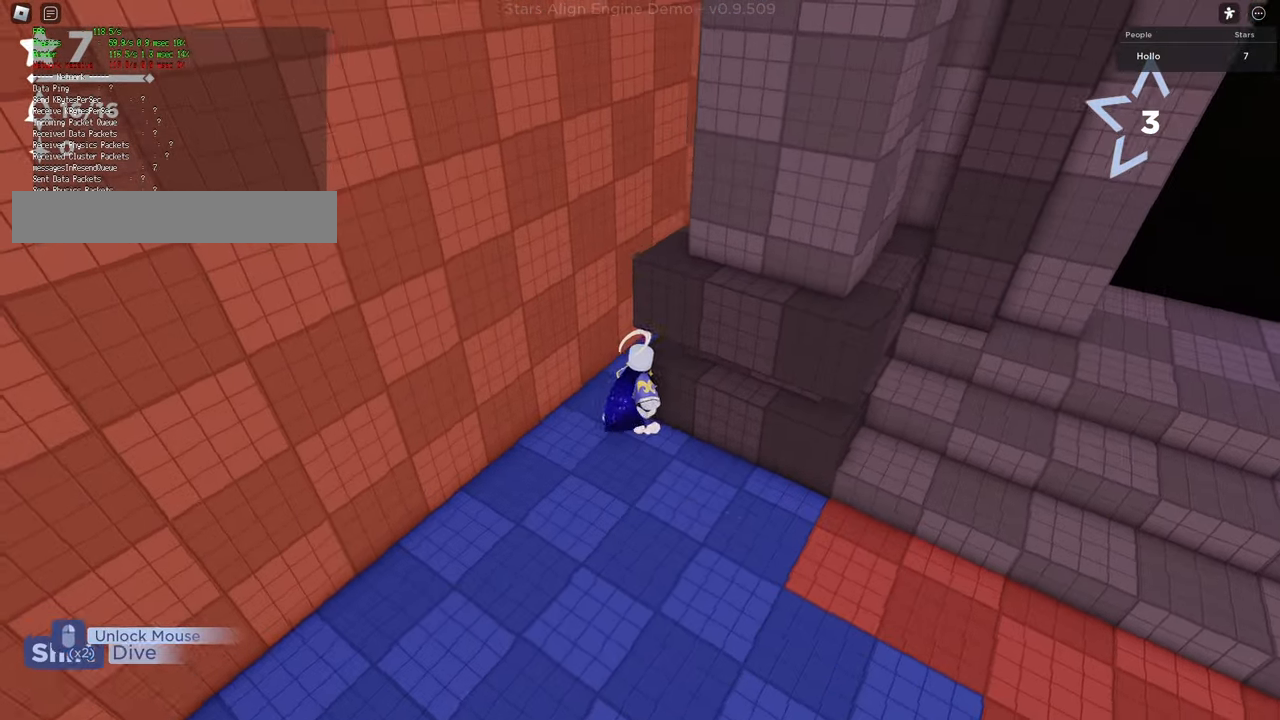
{"keys": ["d", "space", "w"], "events": [[17, "a", "down"], [67, "w", "up"], [233, "space", "down"], [267, "a", "up"], [300, "w", "down"], [350, "d", "down"]]}
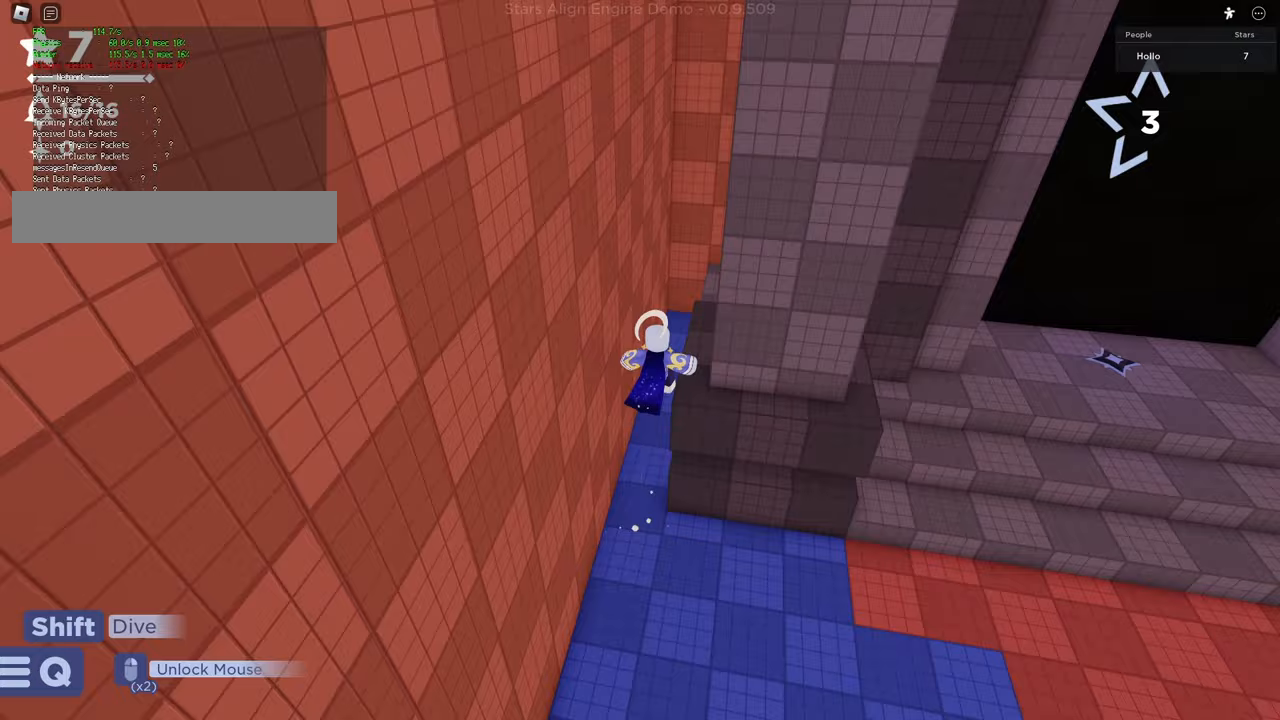
{"keys": ["w"], "events": [[100, "space", "up"], [250, "d", "up"]]}
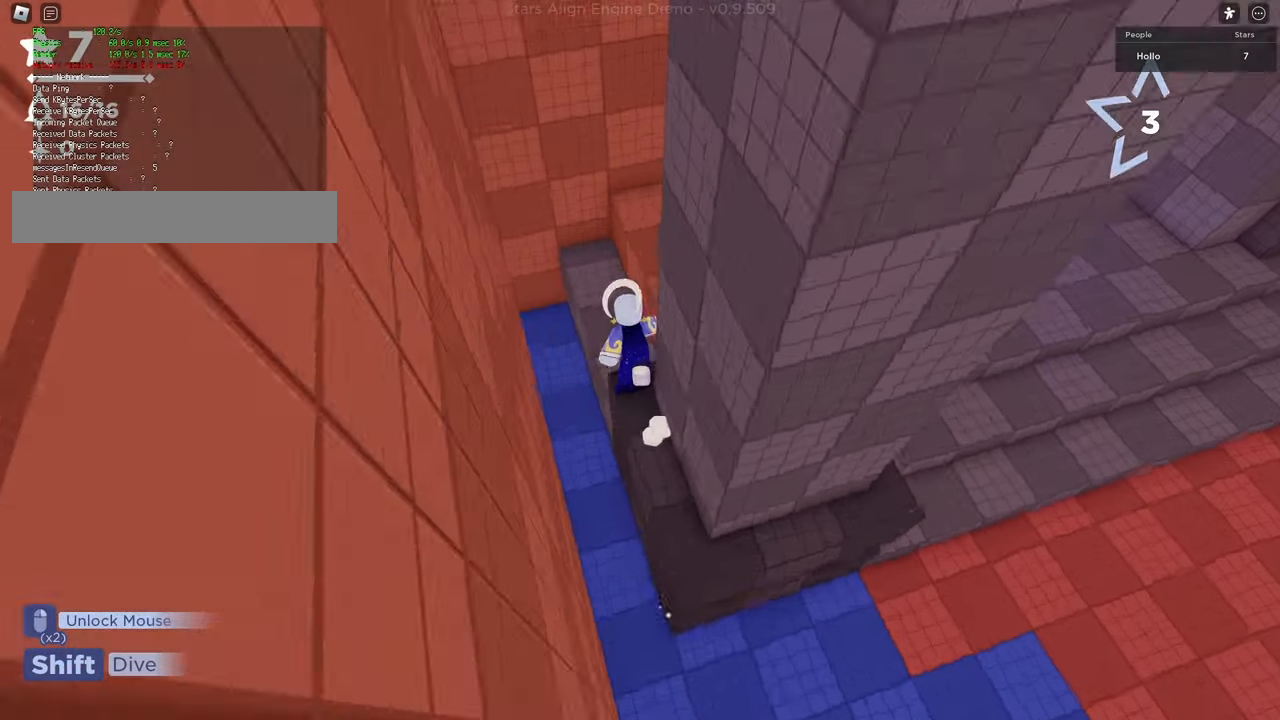
{"keys": ["w"], "events": [[100, "a", "down"], [133, "space", "down"], [400, "a", "up"], [450, "space", "up"]]}
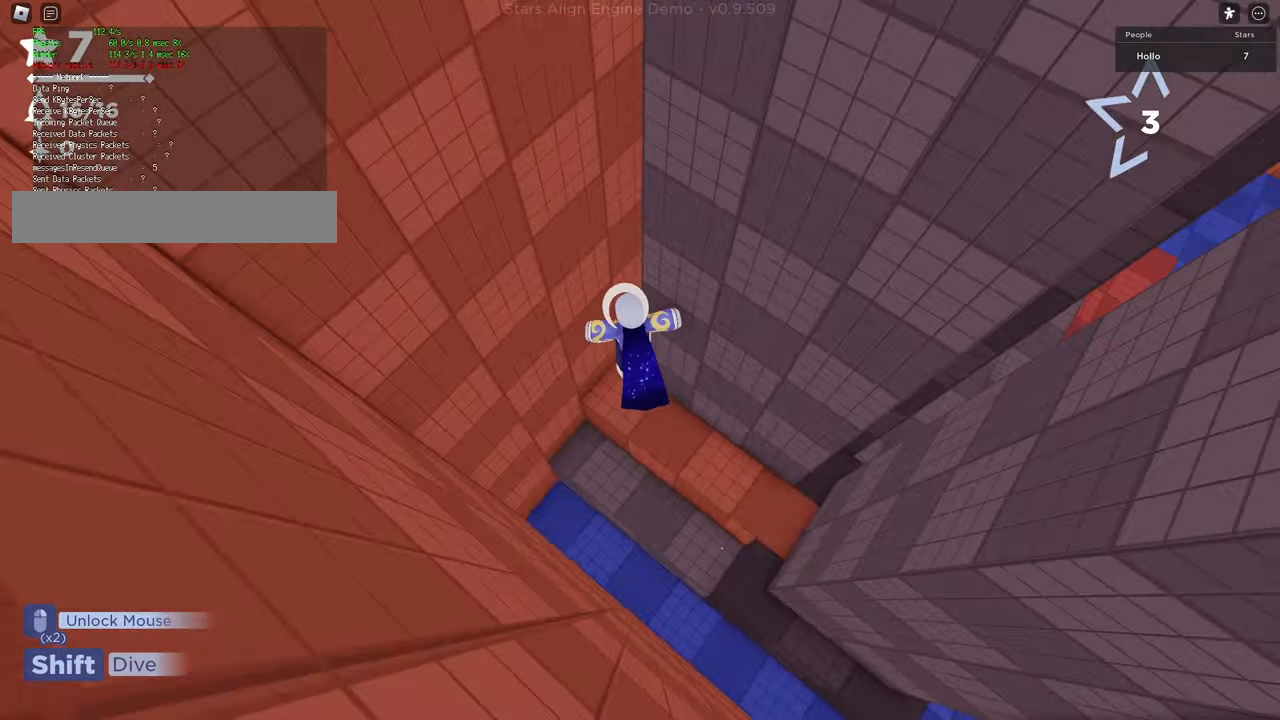
{"keys": ["w"], "events": [[50, "a", "down"], [250, "w", "up"], [267, "a", "up"], [333, "w", "down"]]}
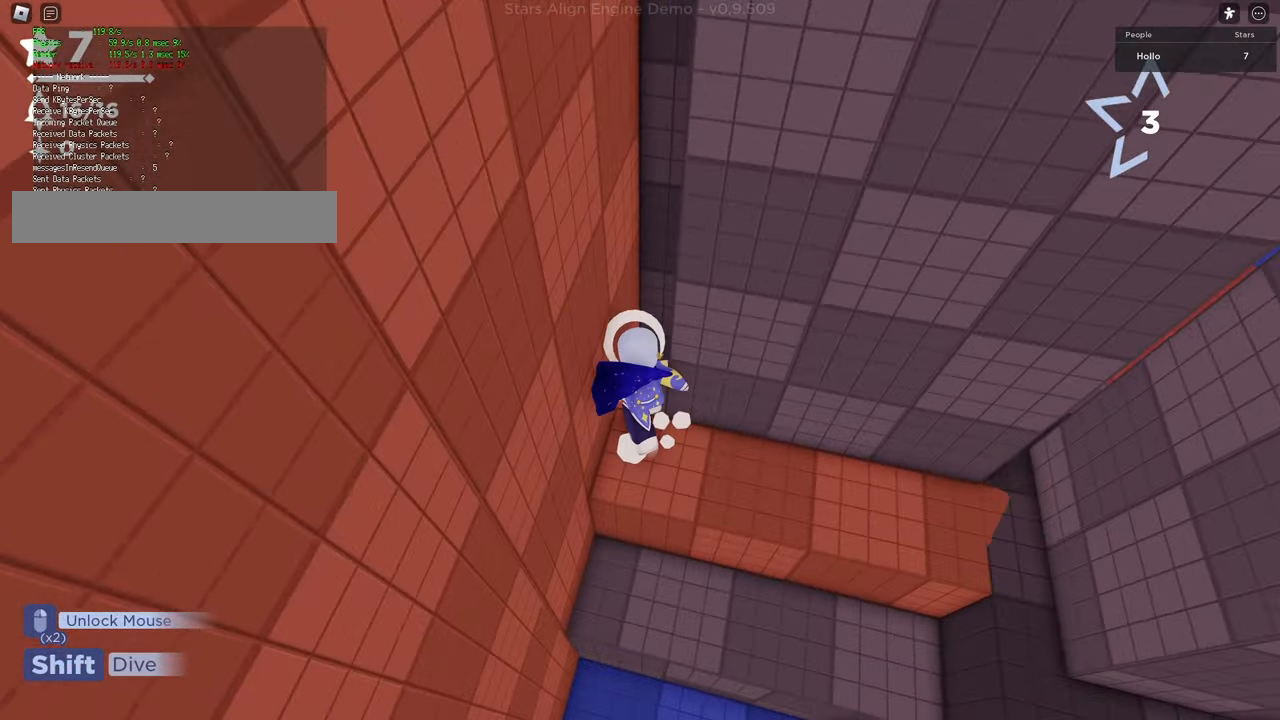
{"keys": ["a", "w"], "events": [[250, "a", "down"]]}
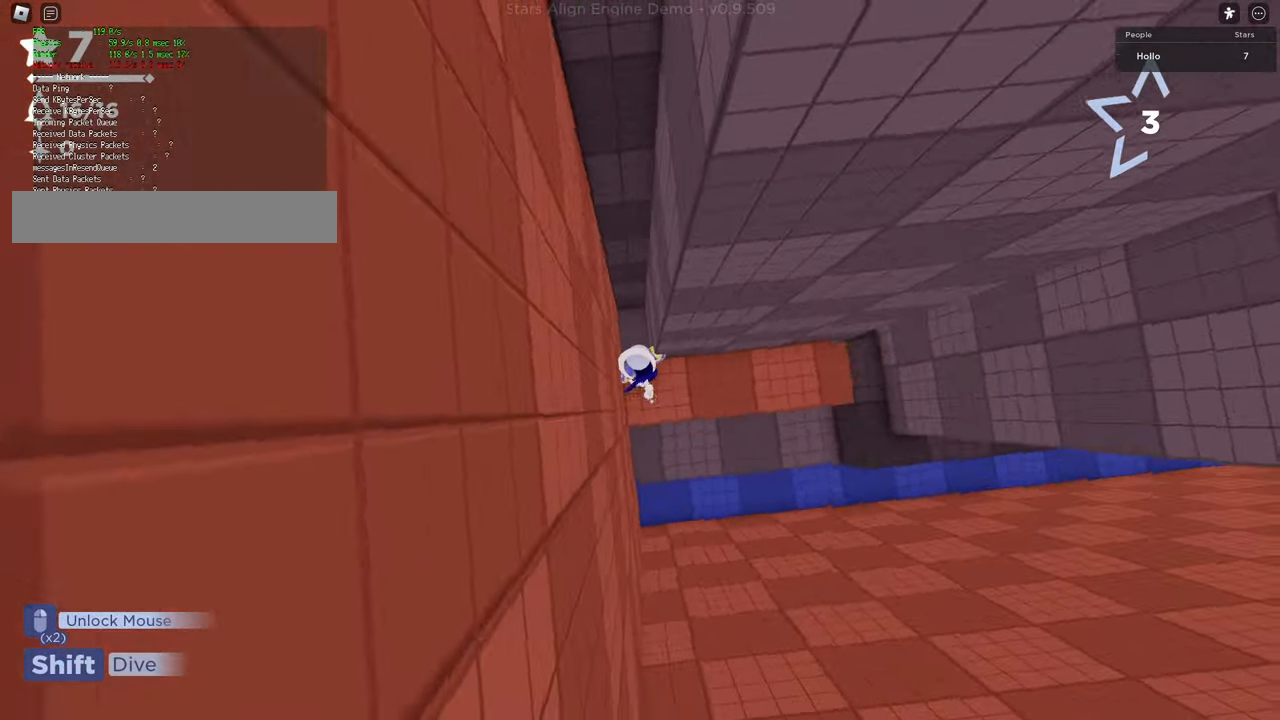
{"keys": ["a", "w"], "events": [[33, "w", "up"], [483, "w", "down"]]}
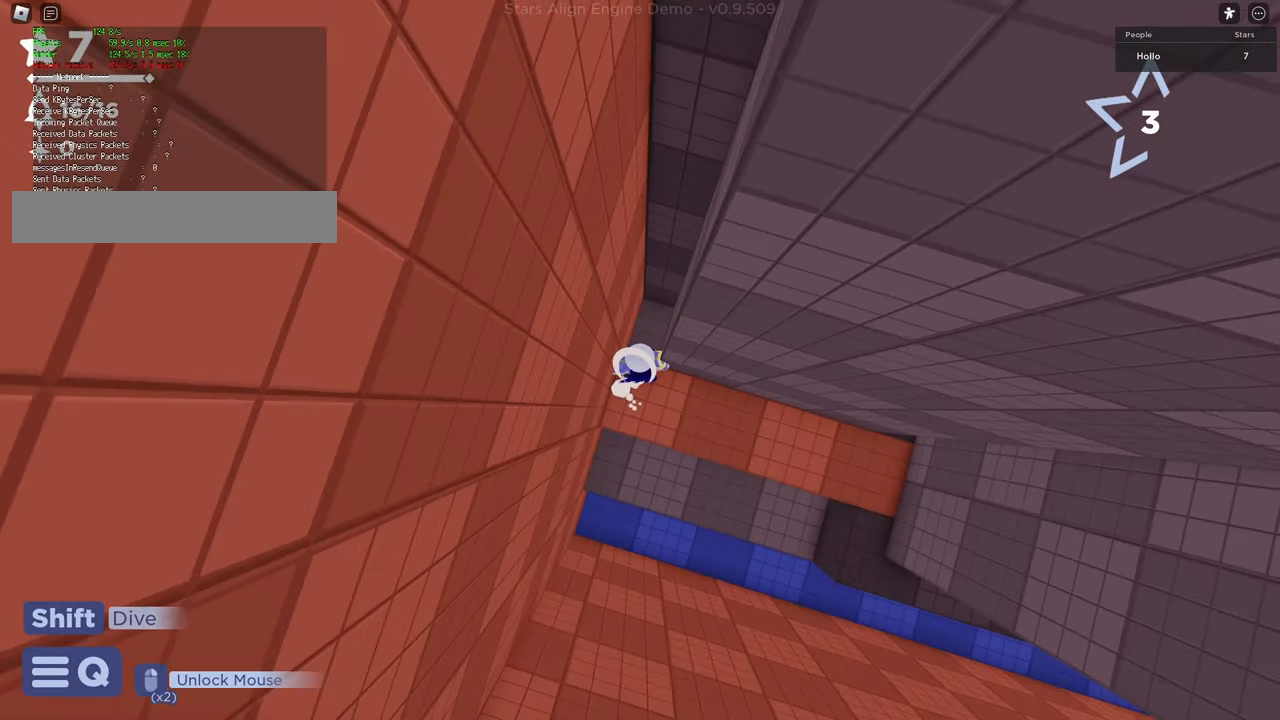
{"keys": ["a", "w"], "events": [[100, "s", "down"], [233, "w", "up"], [333, "a", "up"], [367, "s", "up"], [400, "w", "down"], [500, "a", "down"]]}
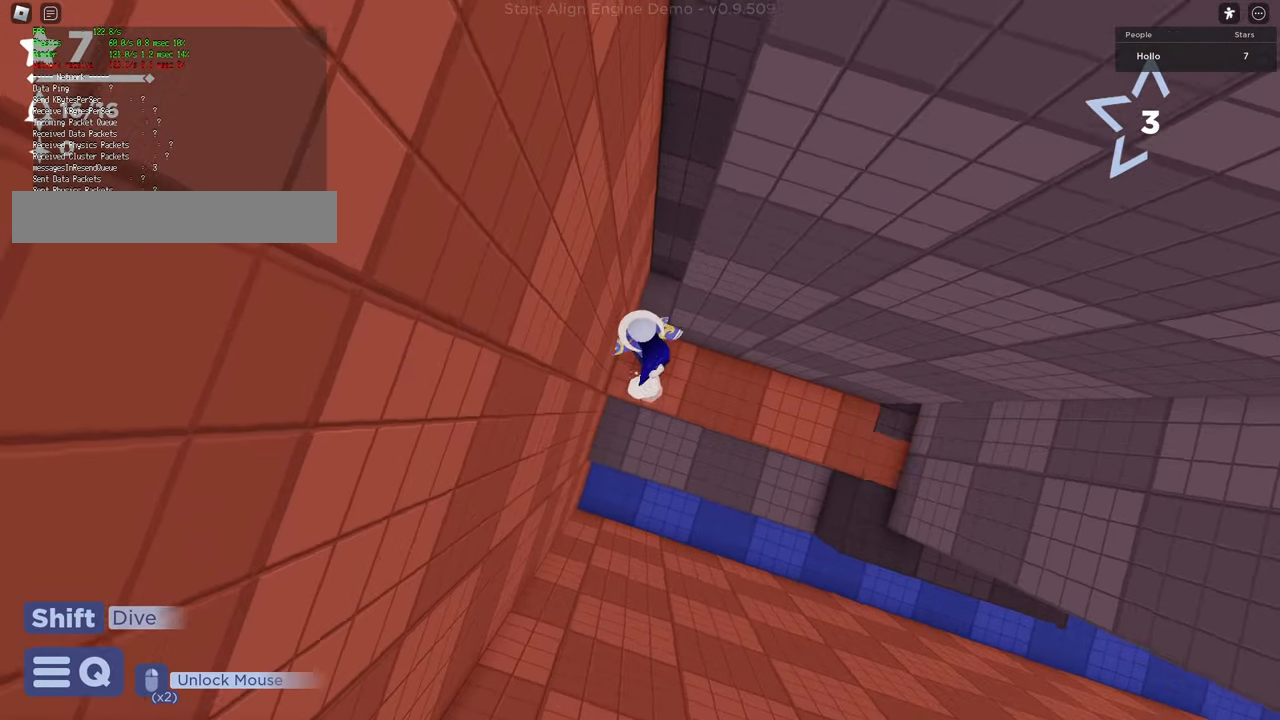
{"keys": ["d", "space", "w"], "events": [[250, "space", "down"], [350, "a", "up"], [450, "d", "down"]]}
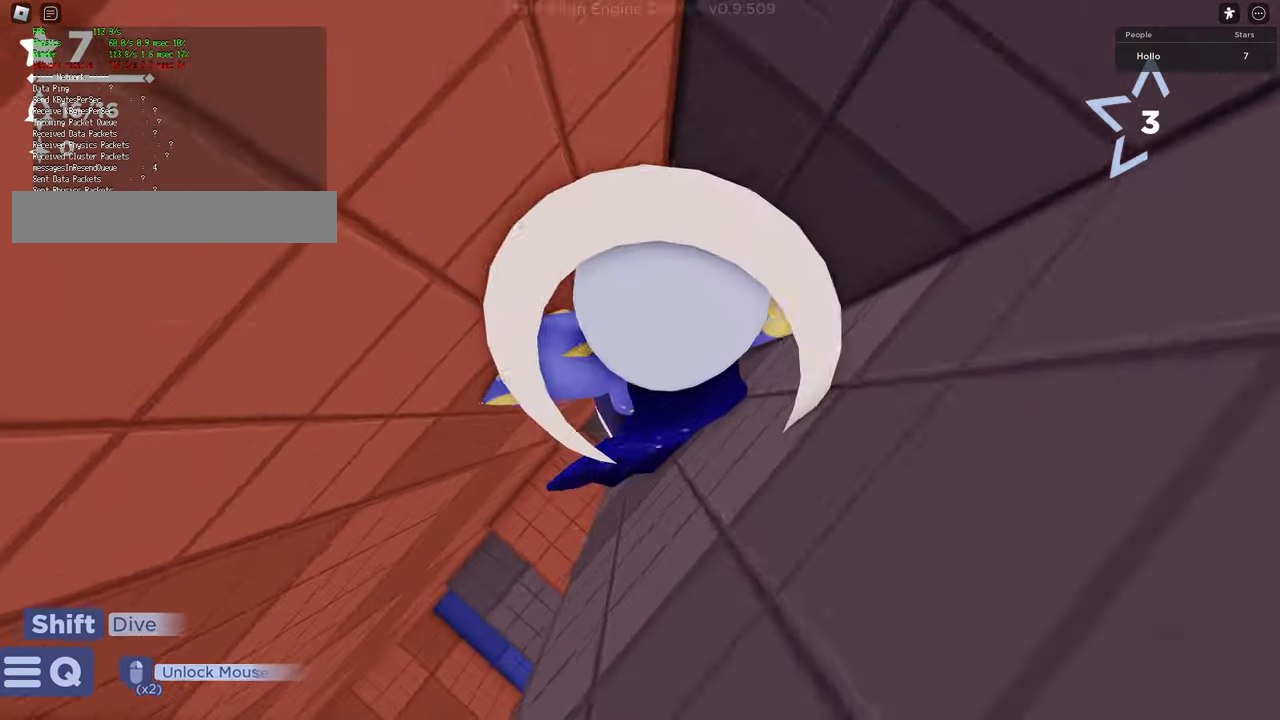
{"keys": [], "events": [[150, "space", "up"], [217, "w", "up"], [250, "d", "up"]]}
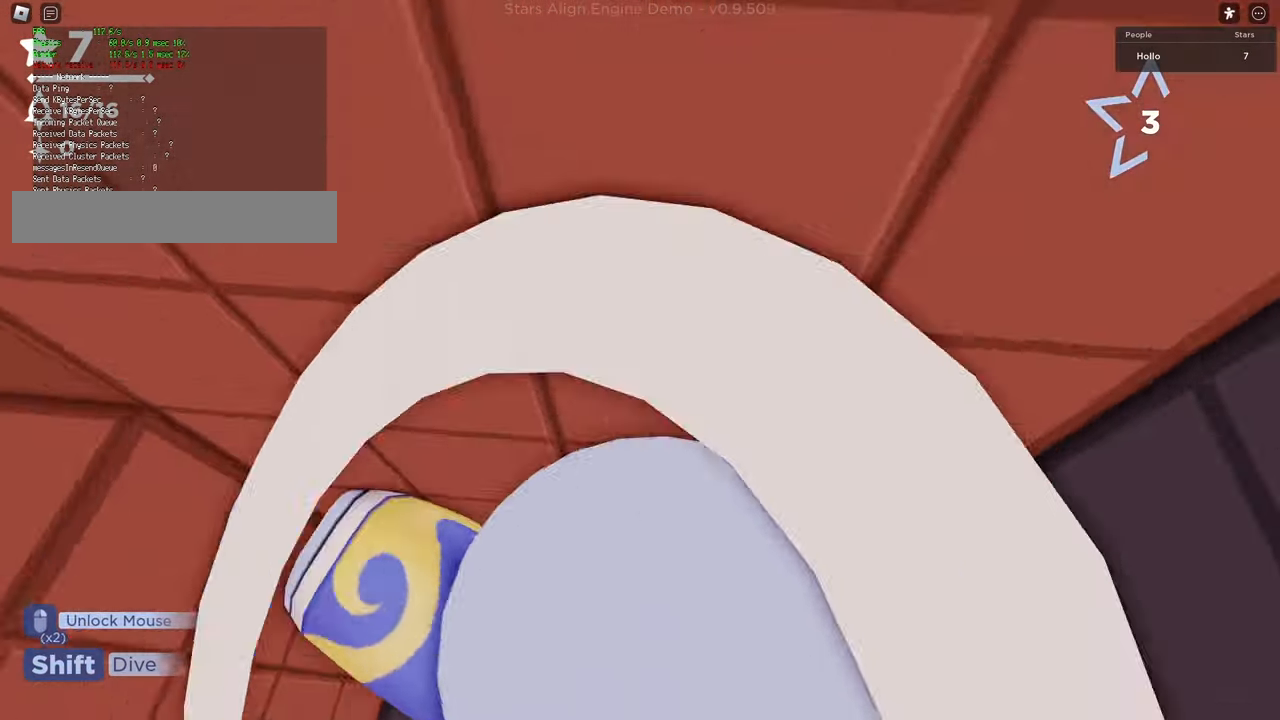
{"keys": ["w"], "events": [[450, "w", "down"]]}
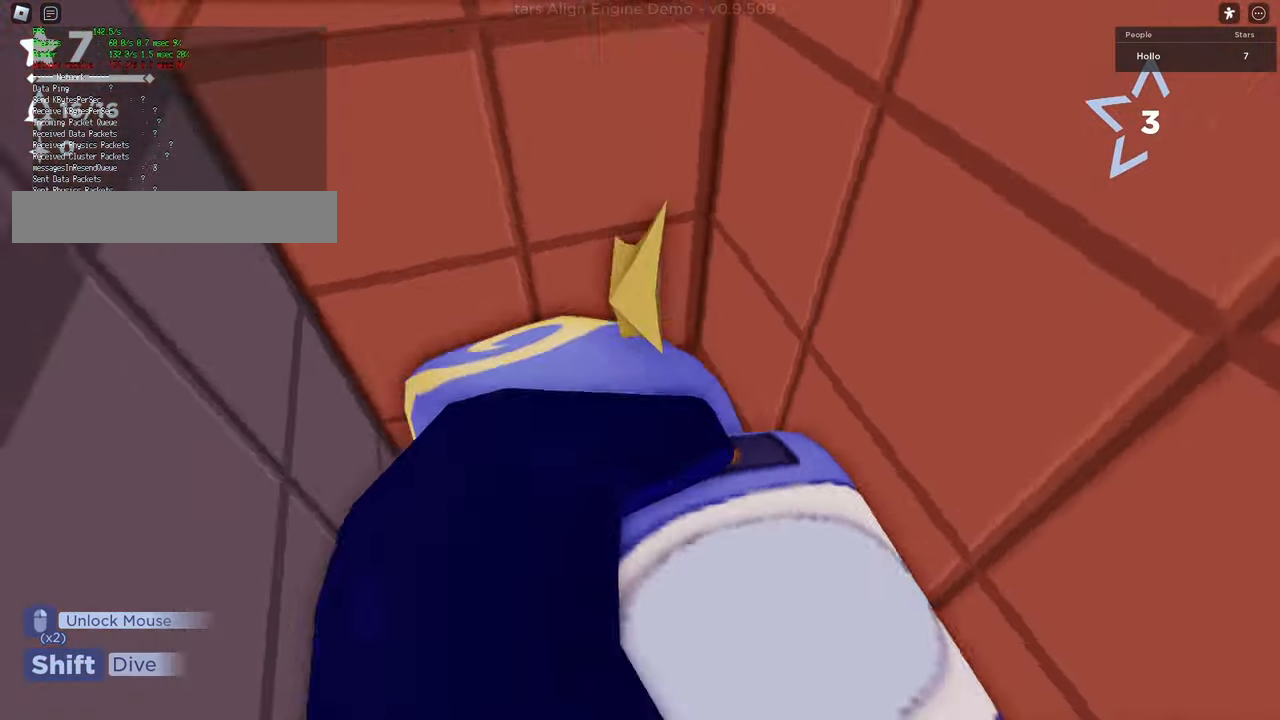
{"keys": ["space", "w"], "events": [[350, "w", "up"], [383, "space", "down"], [500, "w", "down"]]}
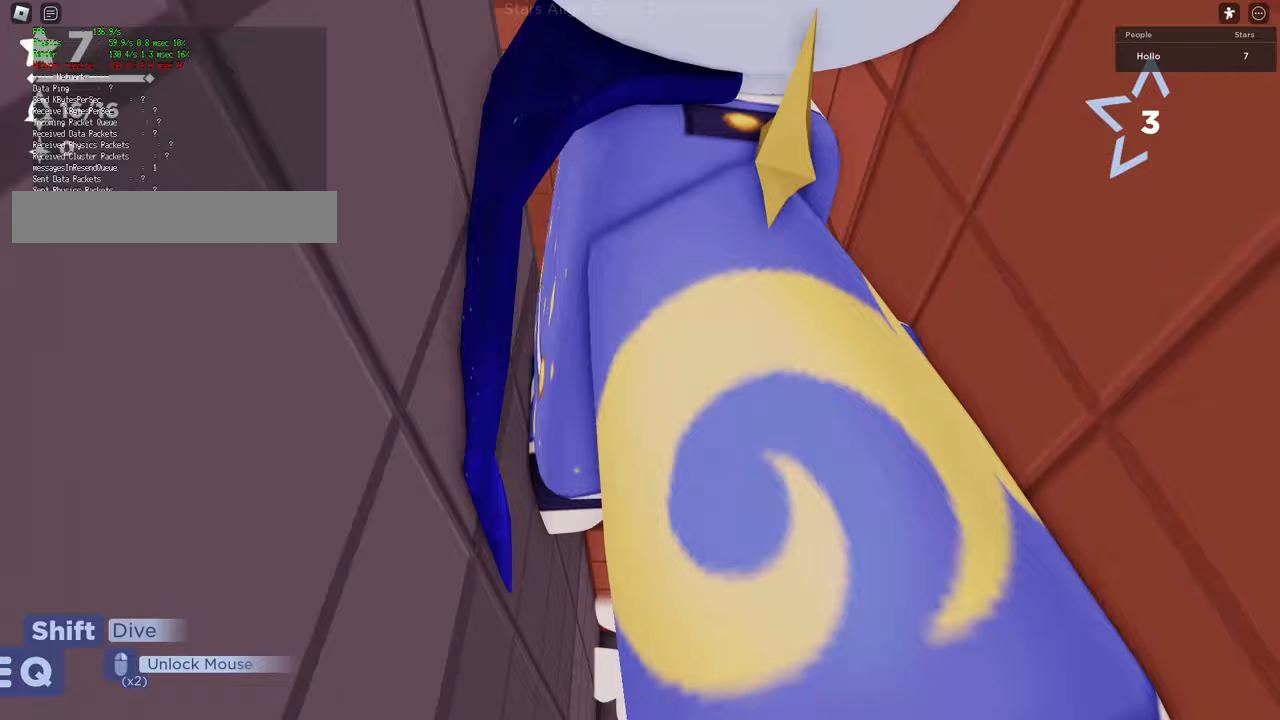
{"keys": ["w"], "events": [[200, "space", "up"]]}
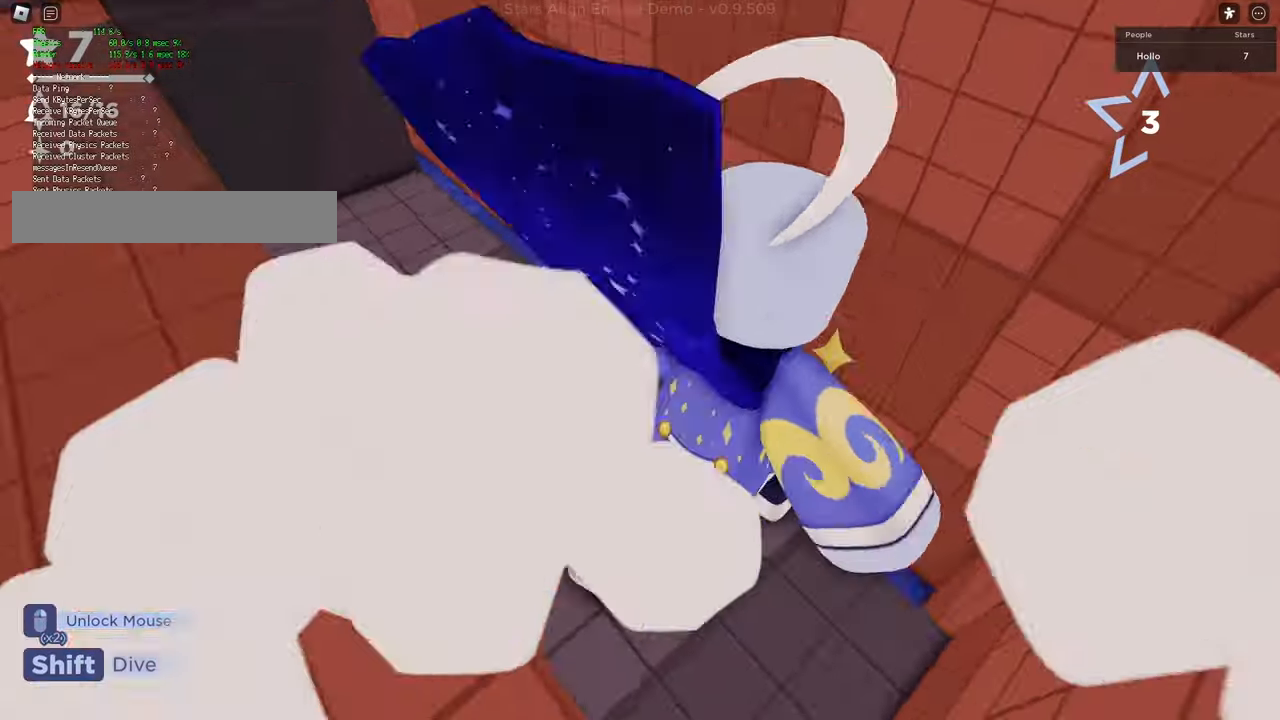
{"keys": ["w"], "events": [[83, "d", "down"], [333, "d", "up"], [400, "w", "up"], [500, "w", "down"]]}
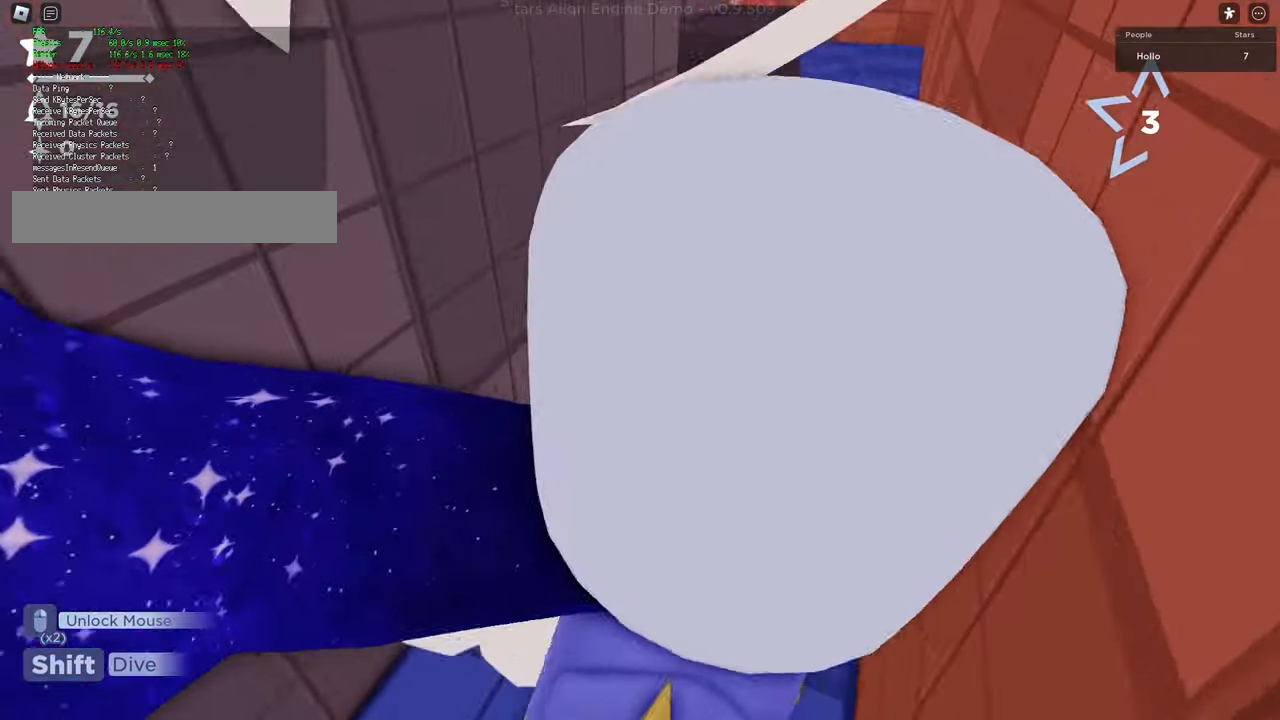
{"keys": ["w"], "events": [[117, "space", "down"], [450, "space", "up"]]}
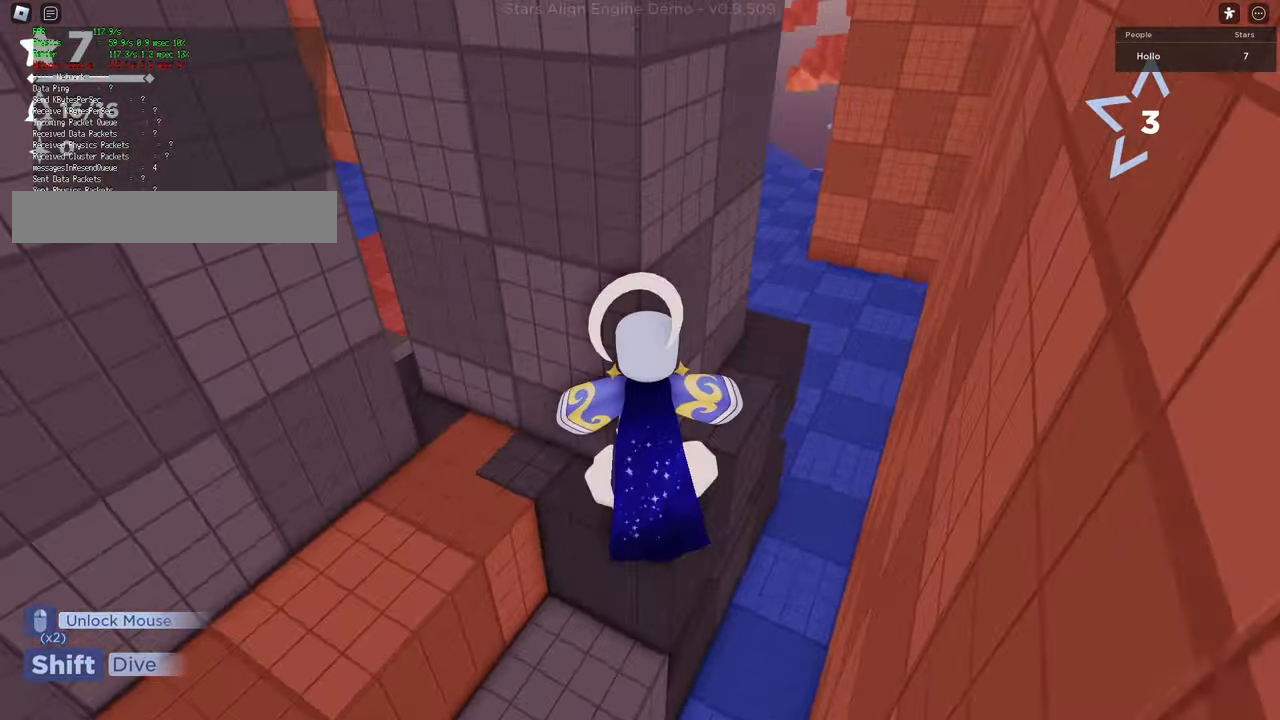
{"keys": ["a", "w"], "events": [[350, "a", "down"]]}
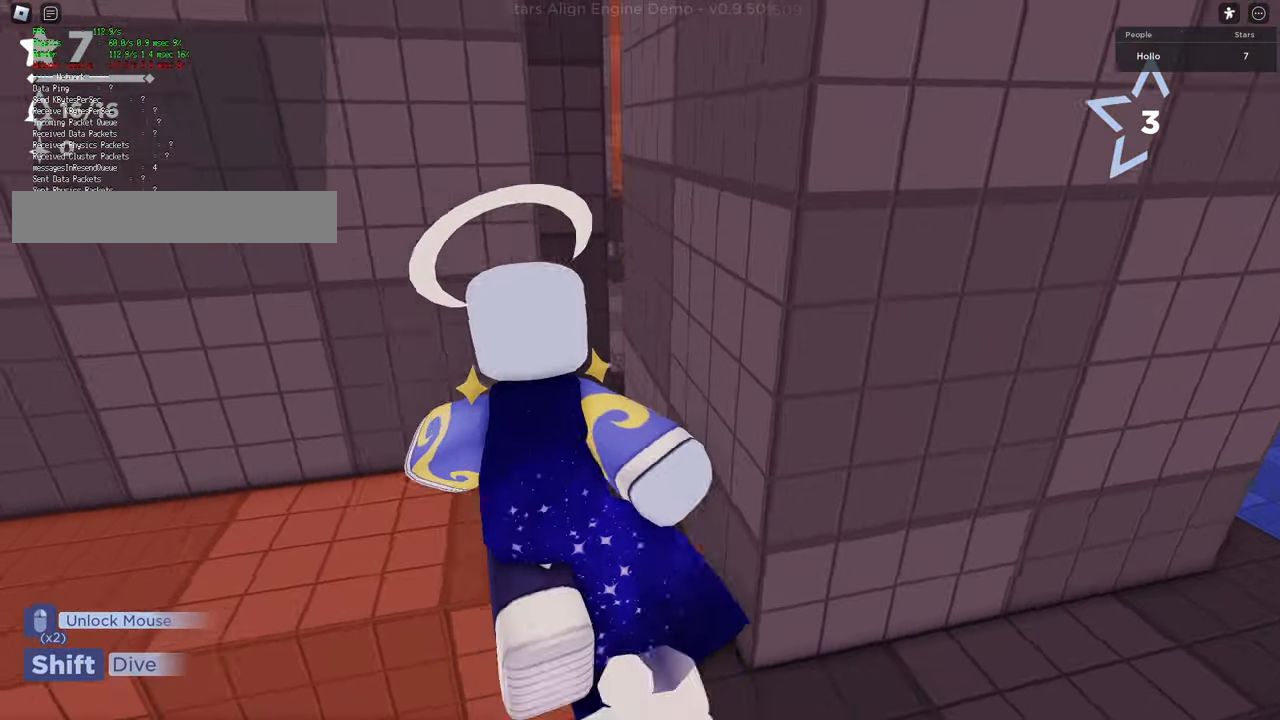
{"keys": ["d", "w"], "events": [[100, "a", "up"], [500, "d", "down"]]}